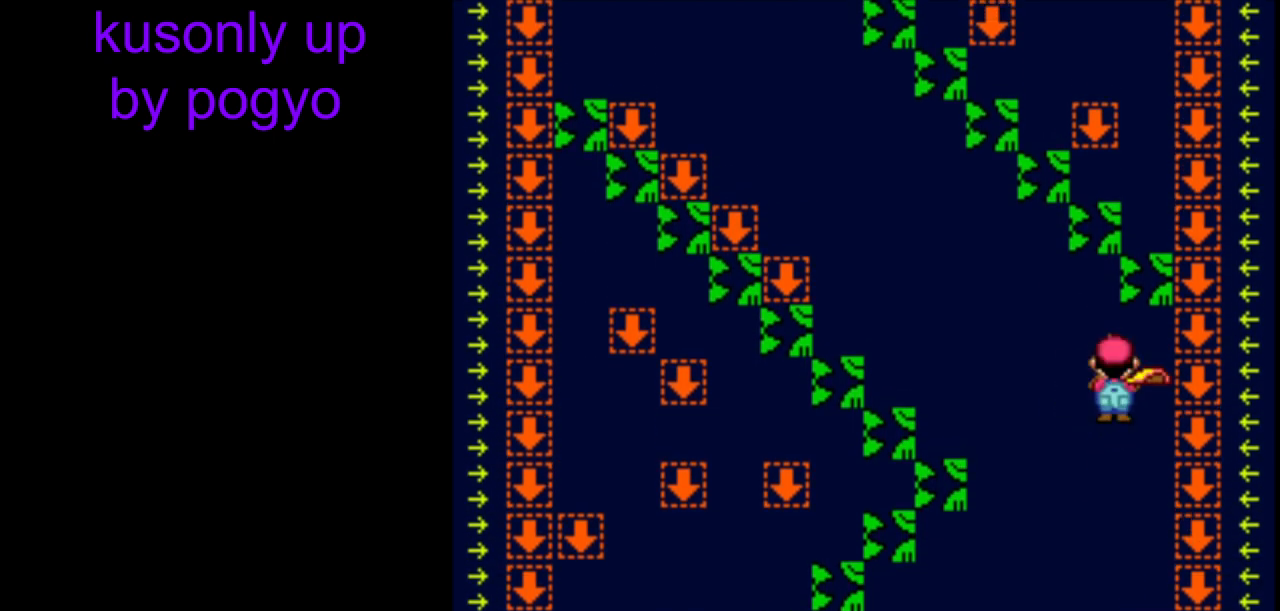
Gameplay with a controller (Nintendo layout); each line is a JSON object with the inputs held at the frame after it. "events" lists button and stick changes between this image and that frame as [ms after this image, input, new state], when the widget could be followed in between. Not read: L3 R3.
{"buttons": ["Y", "DPAD_RIGHT"], "events": [[417, "DPAD_RIGHT", "down"]]}
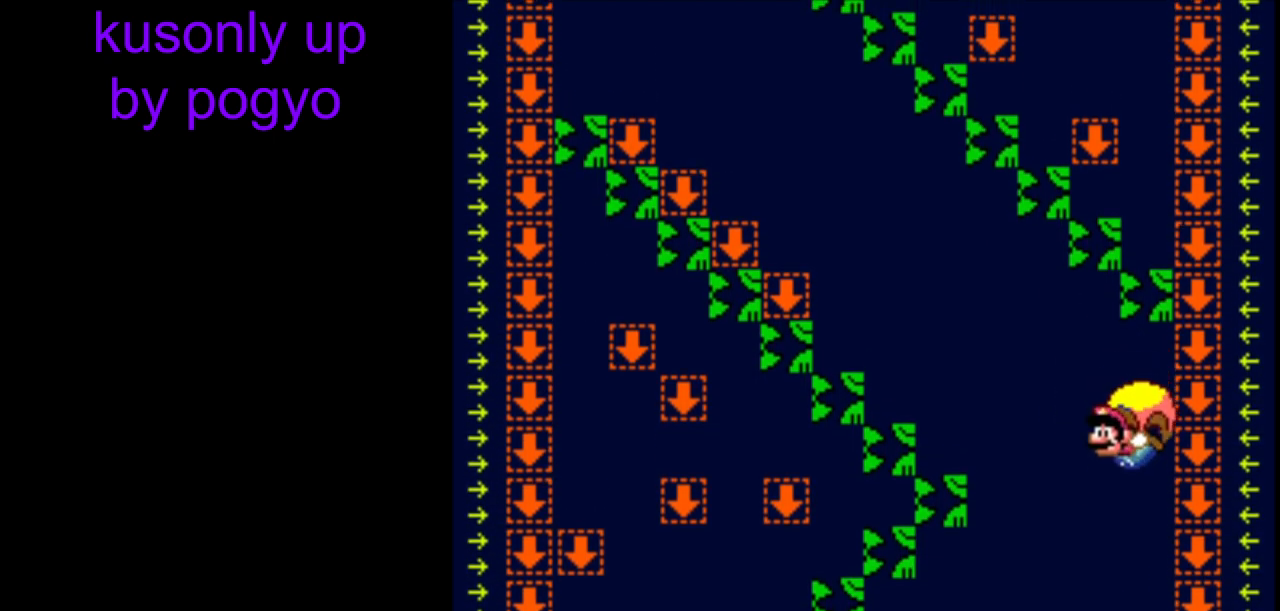
{"buttons": ["B", "Y", "DPAD_RIGHT"], "events": [[33, "DPAD_UP", "down"], [83, "DPAD_RIGHT", "up"], [133, "DPAD_RIGHT", "down"], [133, "DPAD_UP", "up"], [500, "B", "down"]]}
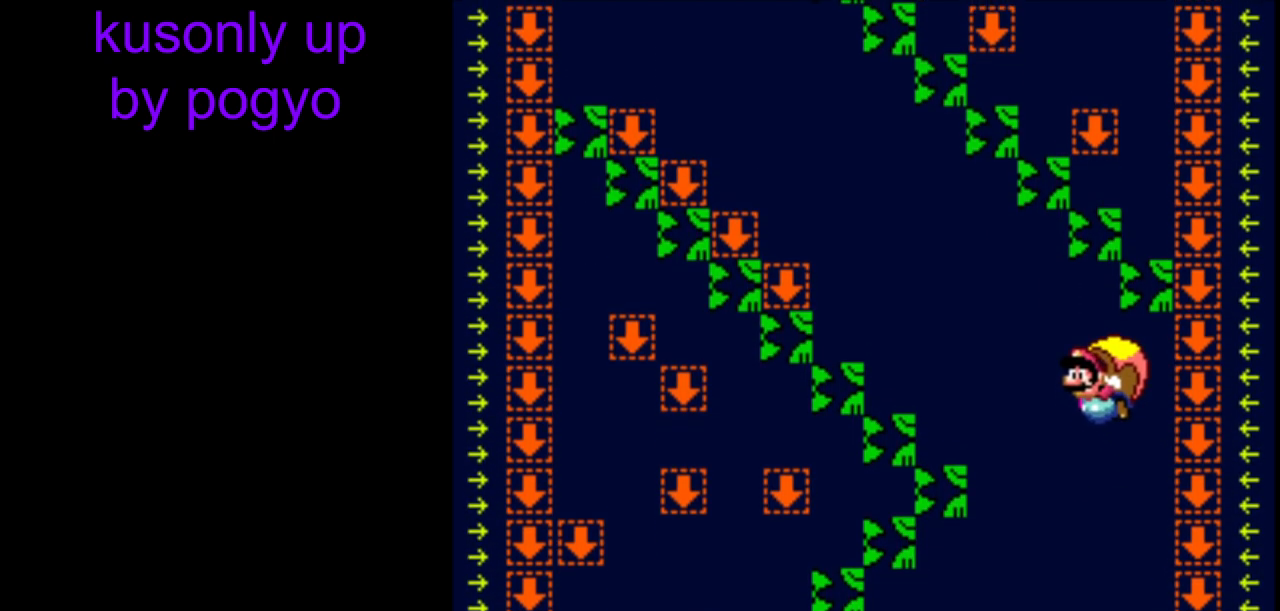
{"buttons": ["Y", "DPAD_RIGHT"], "events": [[100, "DPAD_RIGHT", "up"], [117, "B", "up"], [450, "DPAD_RIGHT", "down"]]}
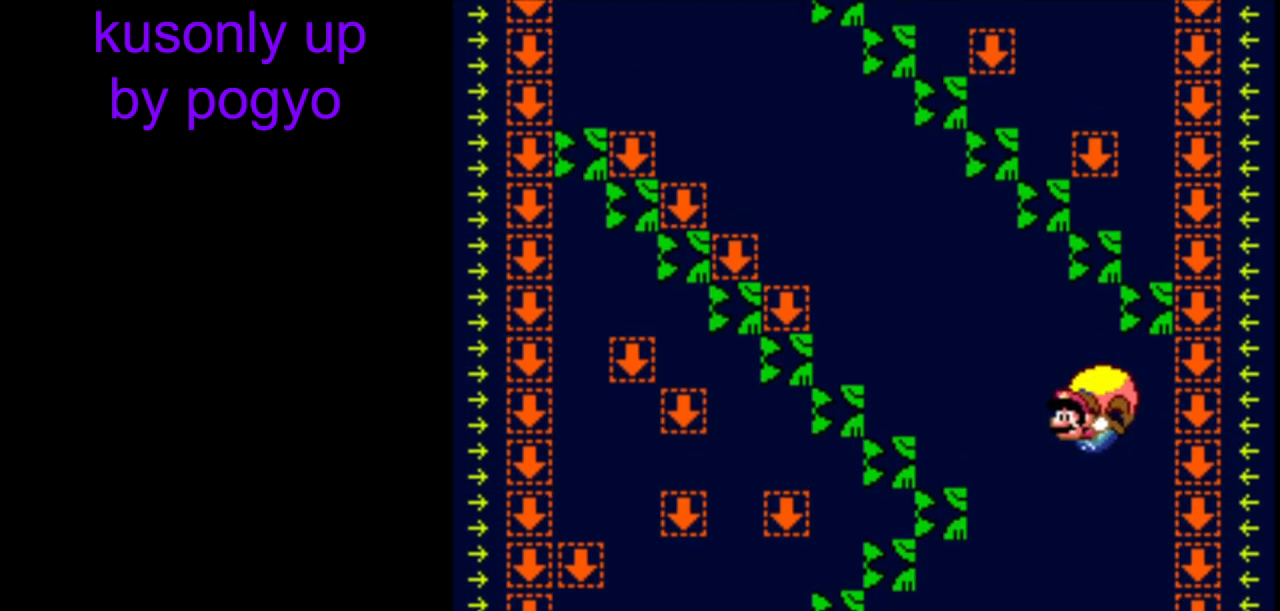
{"buttons": ["Y"], "events": [[233, "DPAD_RIGHT", "up"]]}
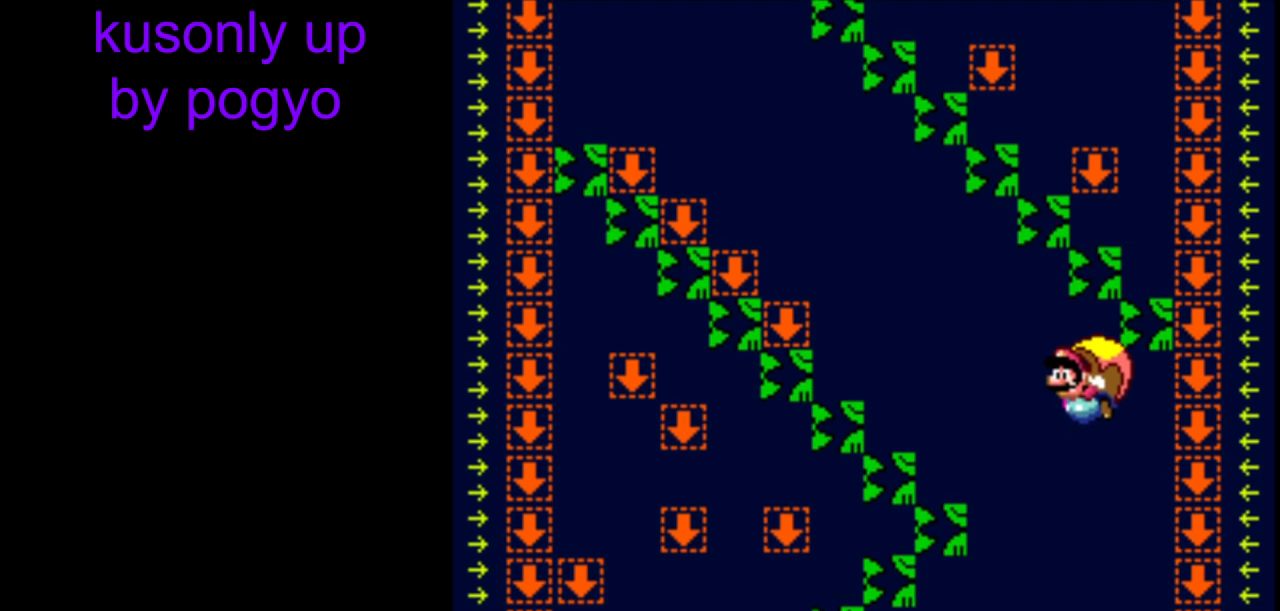
{"buttons": ["Y", "DPAD_RIGHT"], "events": [[483, "DPAD_RIGHT", "down"]]}
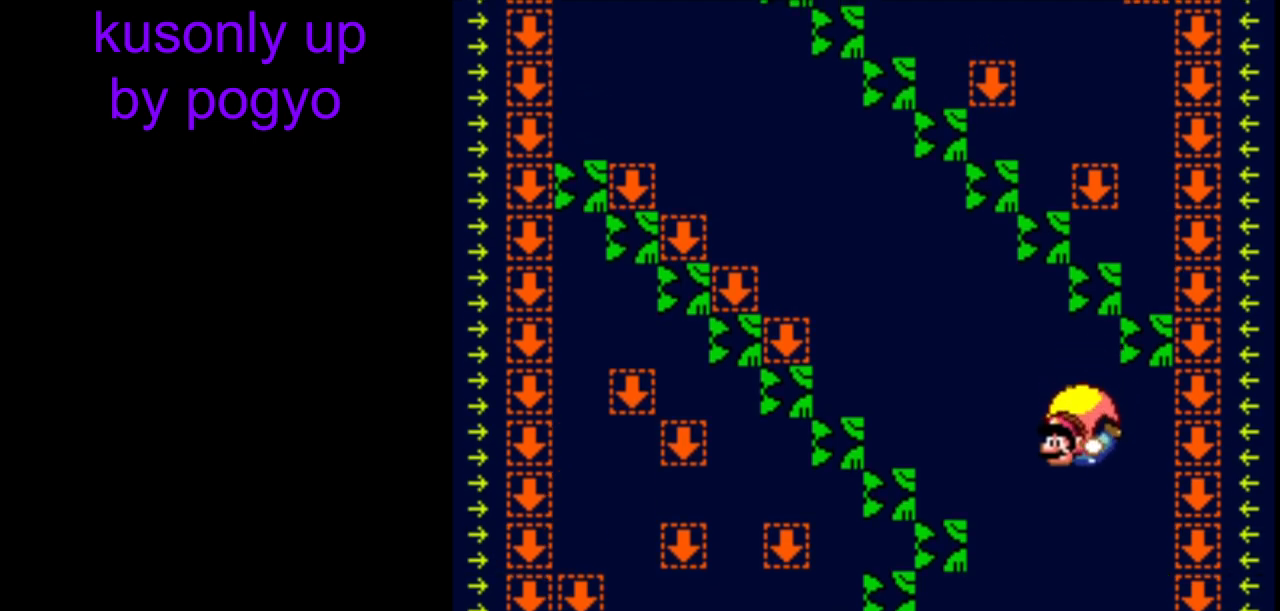
{"buttons": ["Y"], "events": [[250, "DPAD_RIGHT", "up"]]}
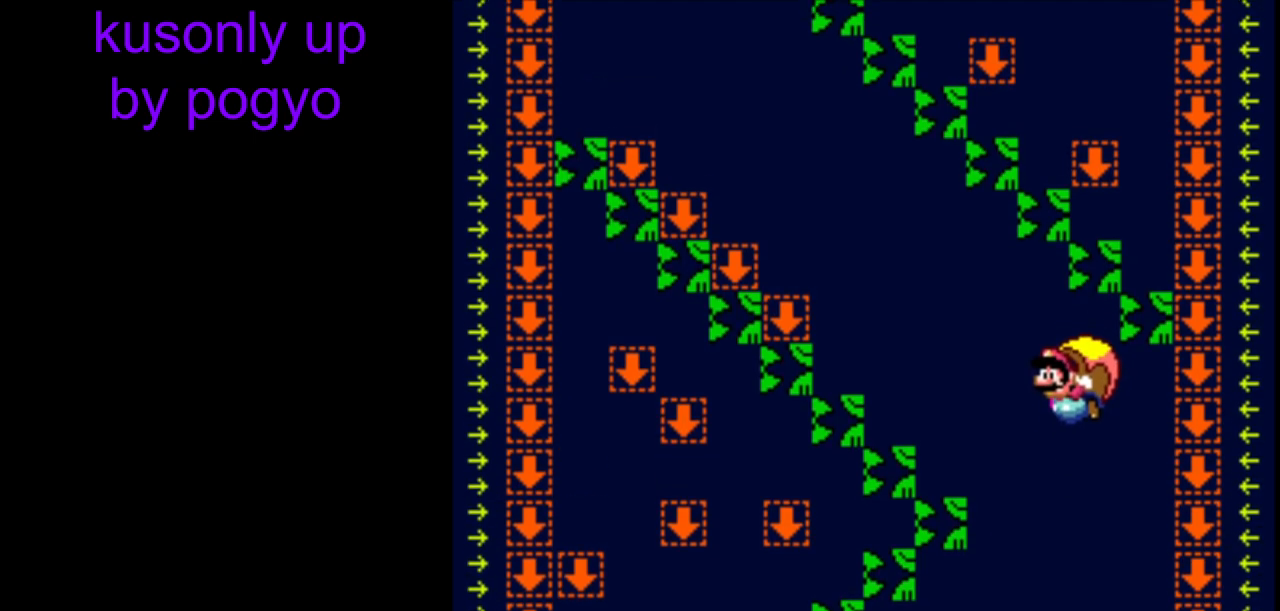
{"buttons": ["Y", "DPAD_RIGHT"], "events": [[483, "DPAD_RIGHT", "down"]]}
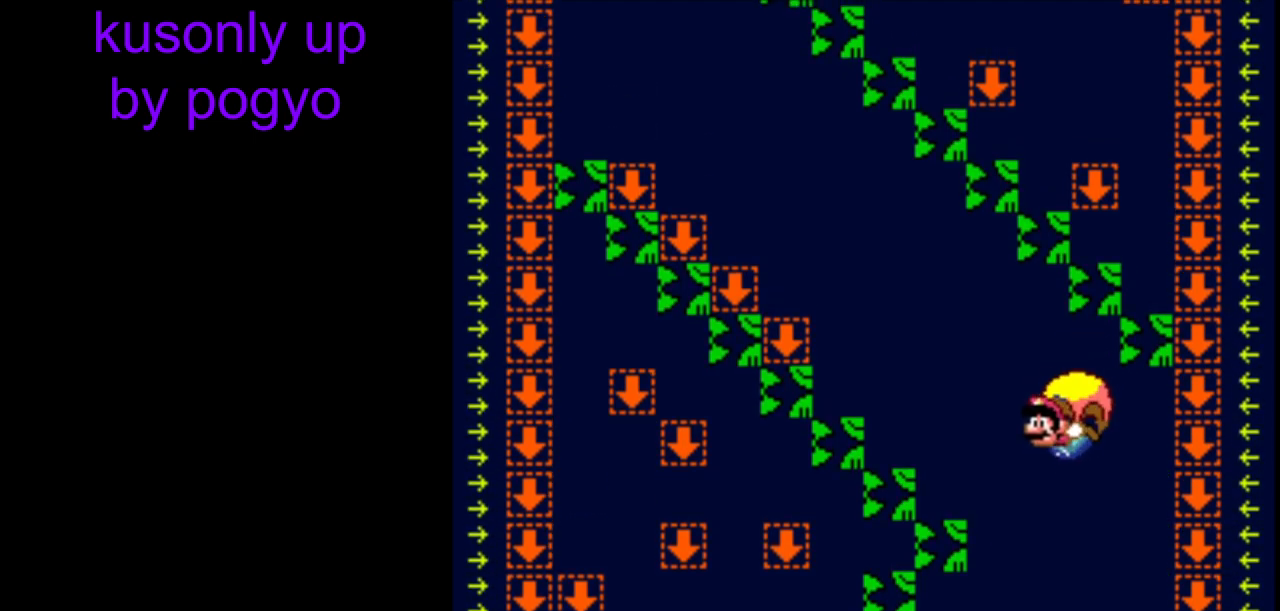
{"buttons": ["Y"], "events": [[283, "DPAD_RIGHT", "up"]]}
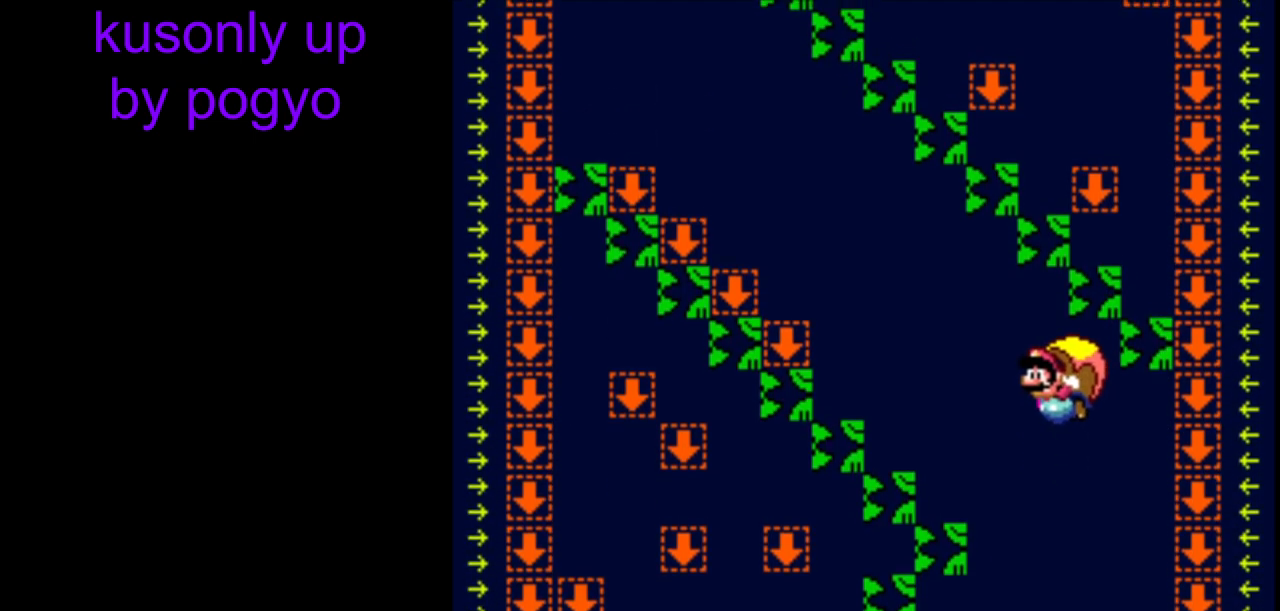
{"buttons": ["Y", "DPAD_RIGHT"], "events": [[483, "DPAD_RIGHT", "down"]]}
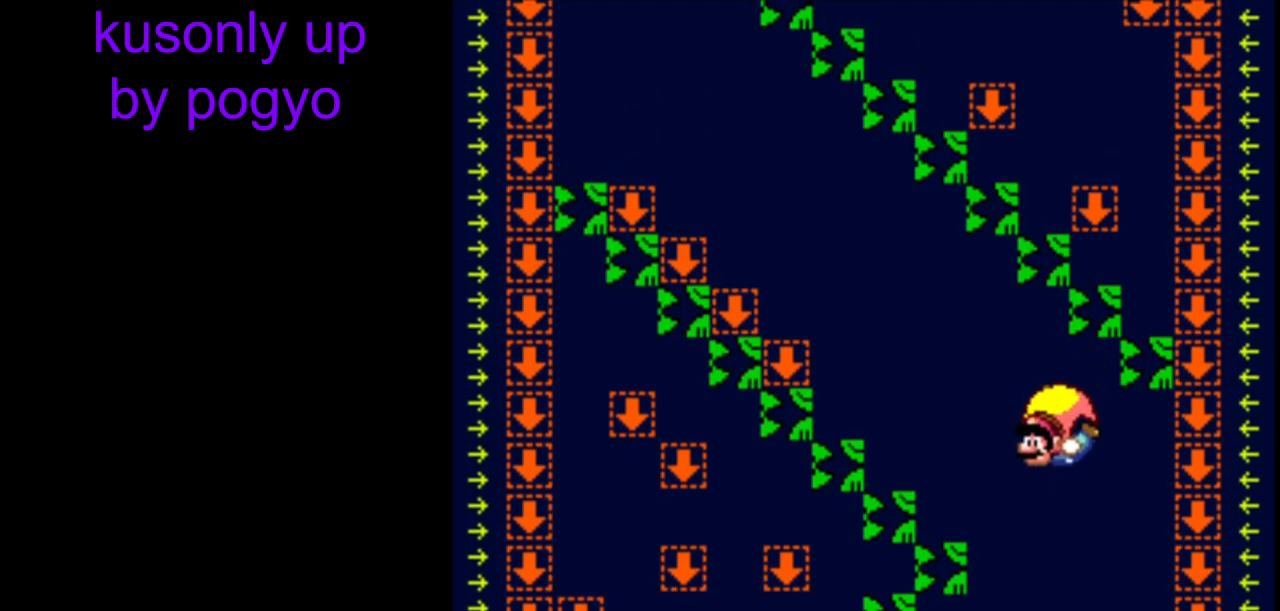
{"buttons": ["Y"], "events": [[300, "DPAD_RIGHT", "up"]]}
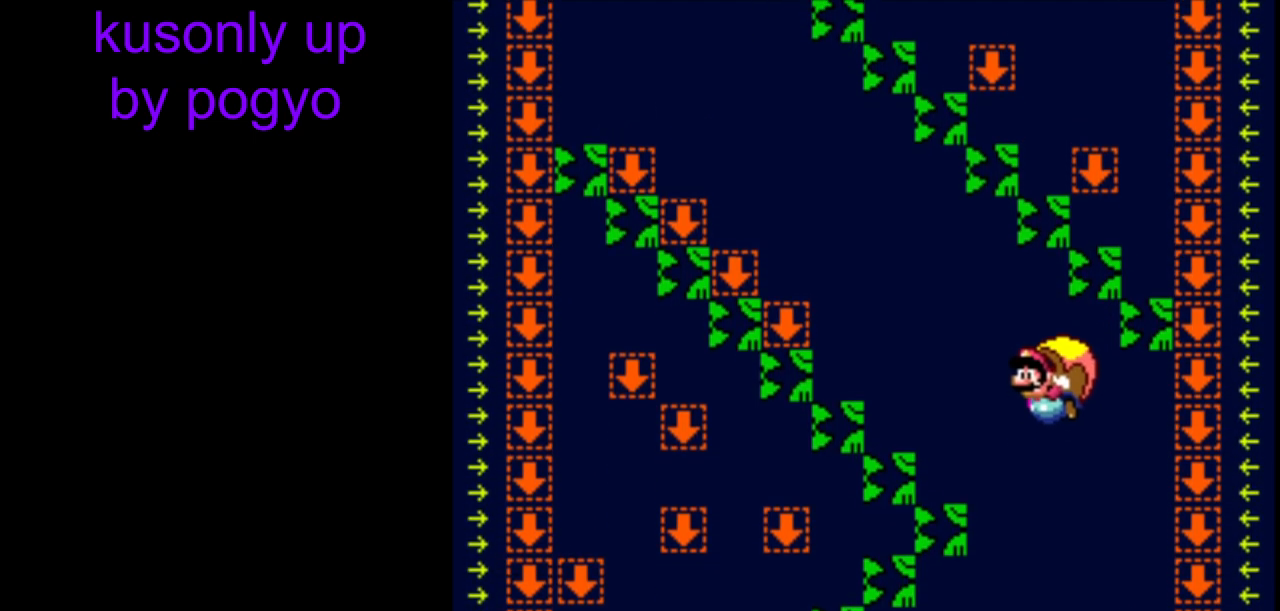
{"buttons": ["Y", "DPAD_RIGHT"], "events": [[450, "DPAD_RIGHT", "down"]]}
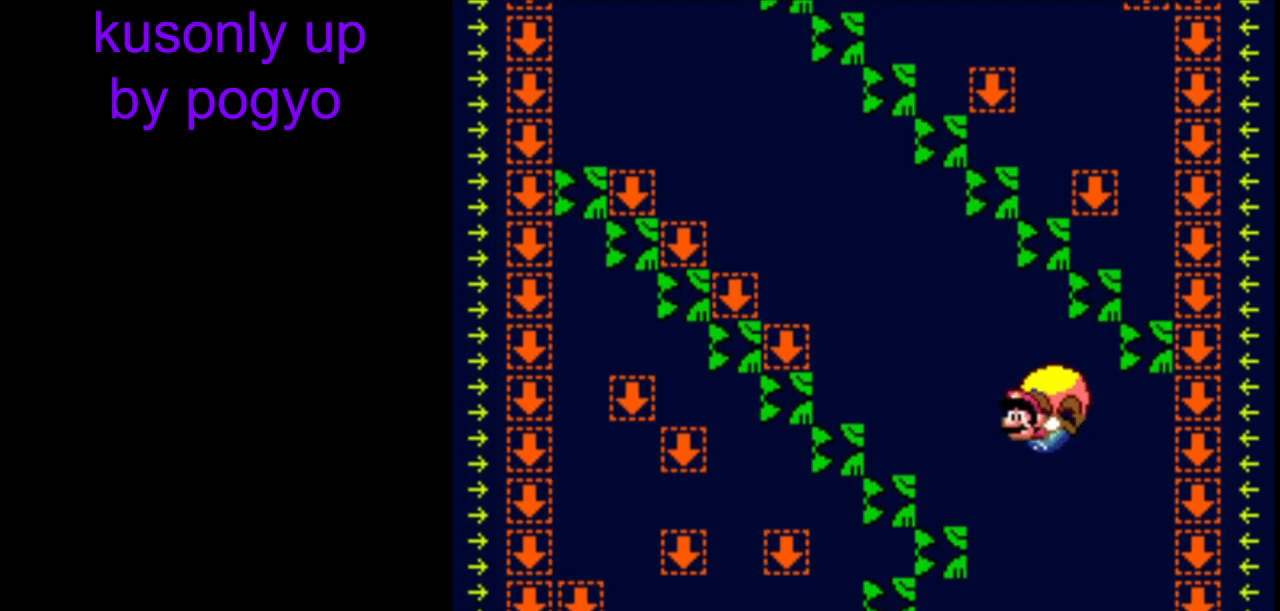
{"buttons": ["Y"], "events": [[300, "DPAD_RIGHT", "up"]]}
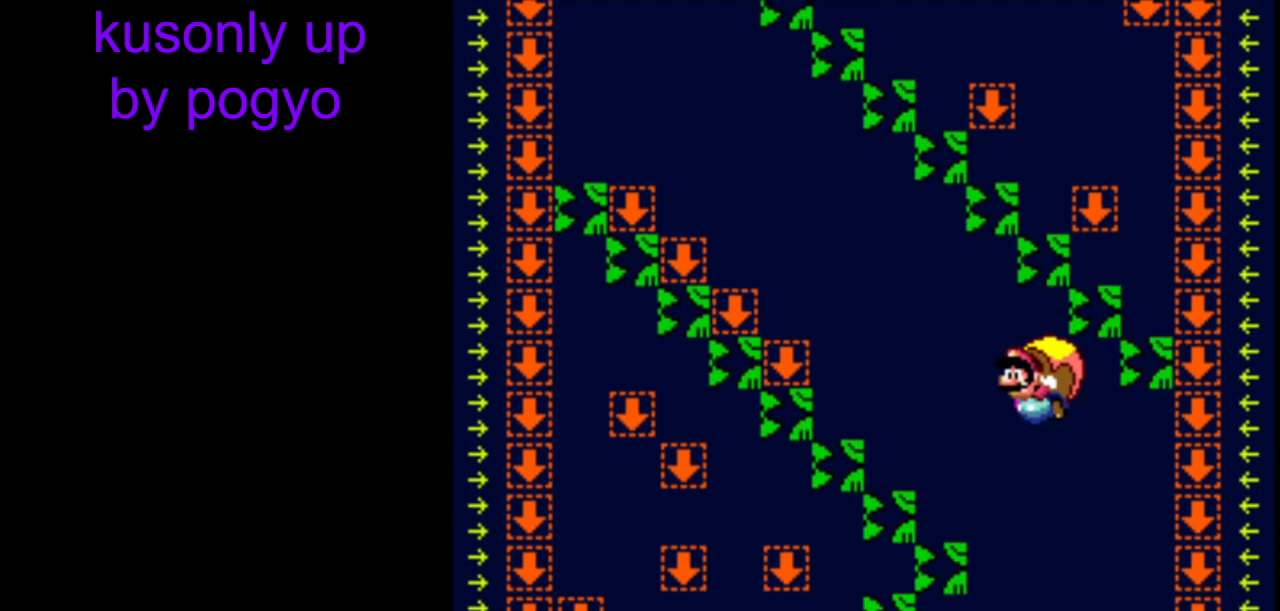
{"buttons": ["Y", "DPAD_RIGHT"], "events": [[483, "DPAD_RIGHT", "down"]]}
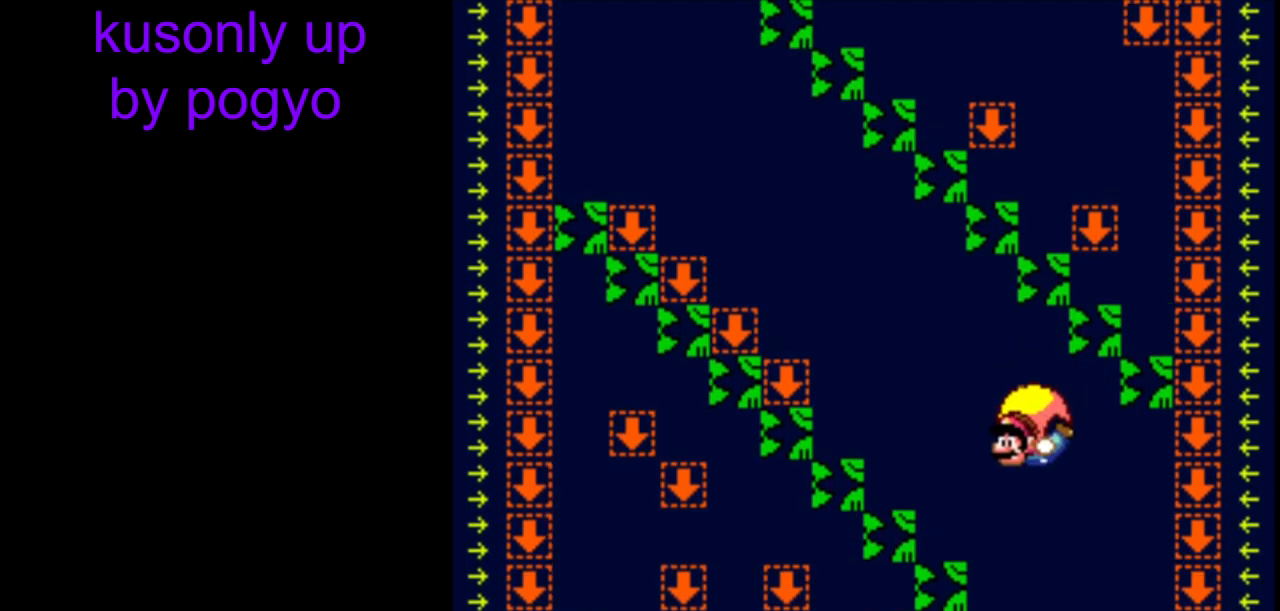
{"buttons": ["Y"], "events": [[267, "DPAD_RIGHT", "up"]]}
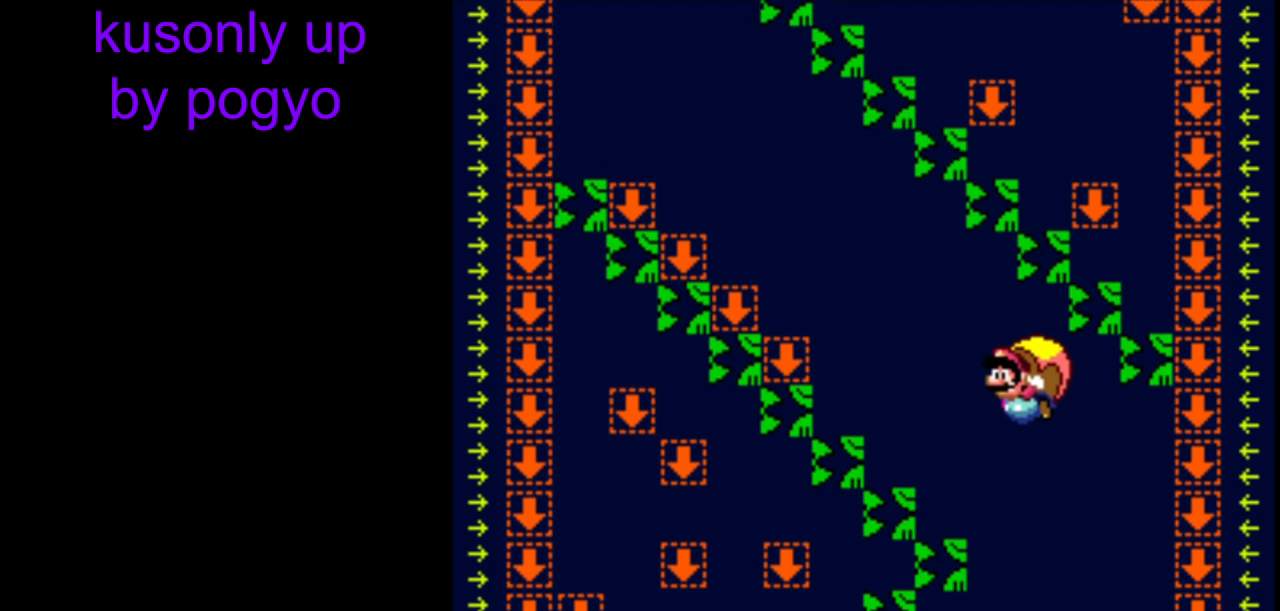
{"buttons": ["Y", "DPAD_RIGHT"], "events": [[483, "DPAD_RIGHT", "down"]]}
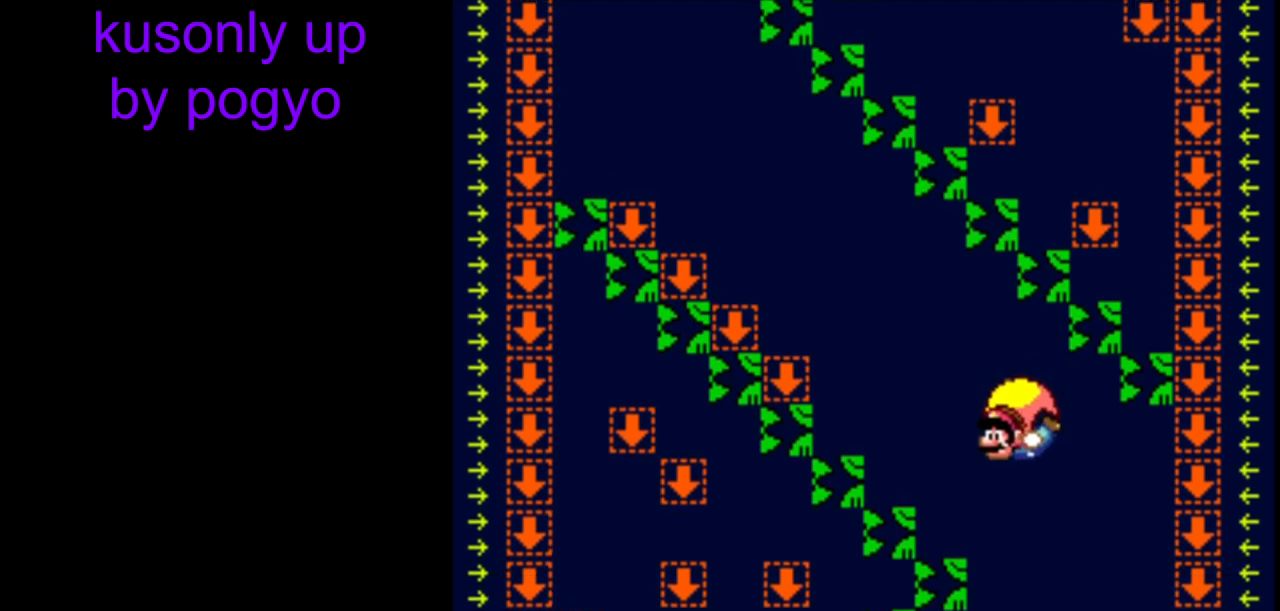
{"buttons": ["Y"], "events": [[283, "DPAD_RIGHT", "up"]]}
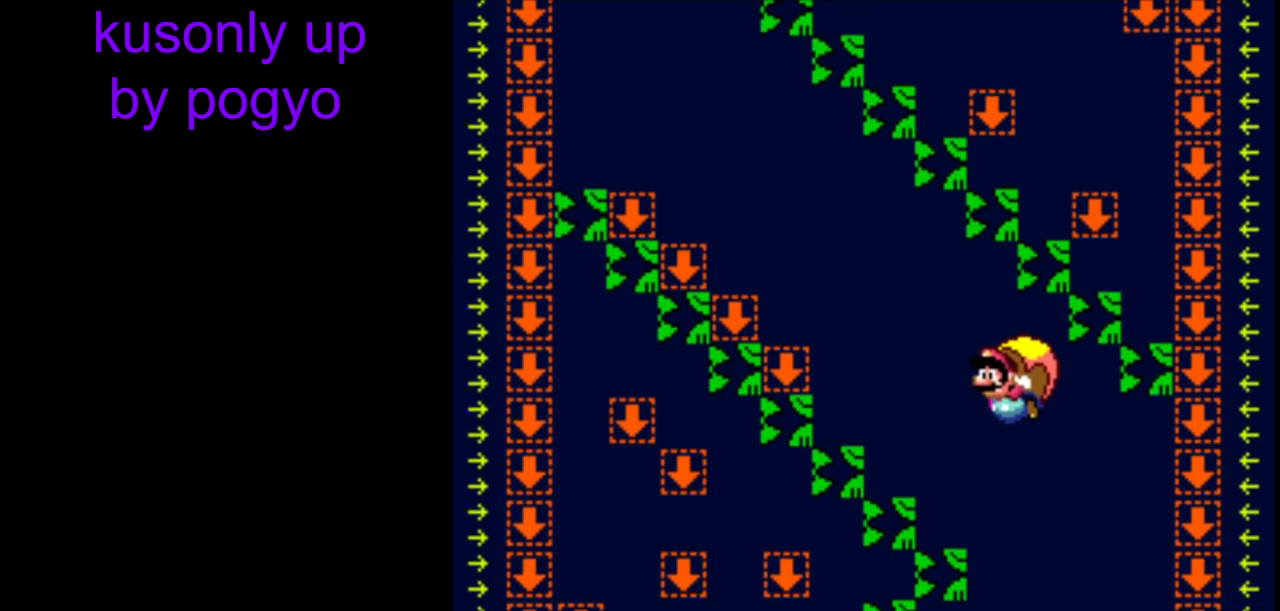
{"buttons": ["Y", "DPAD_RIGHT"], "events": [[483, "DPAD_RIGHT", "down"]]}
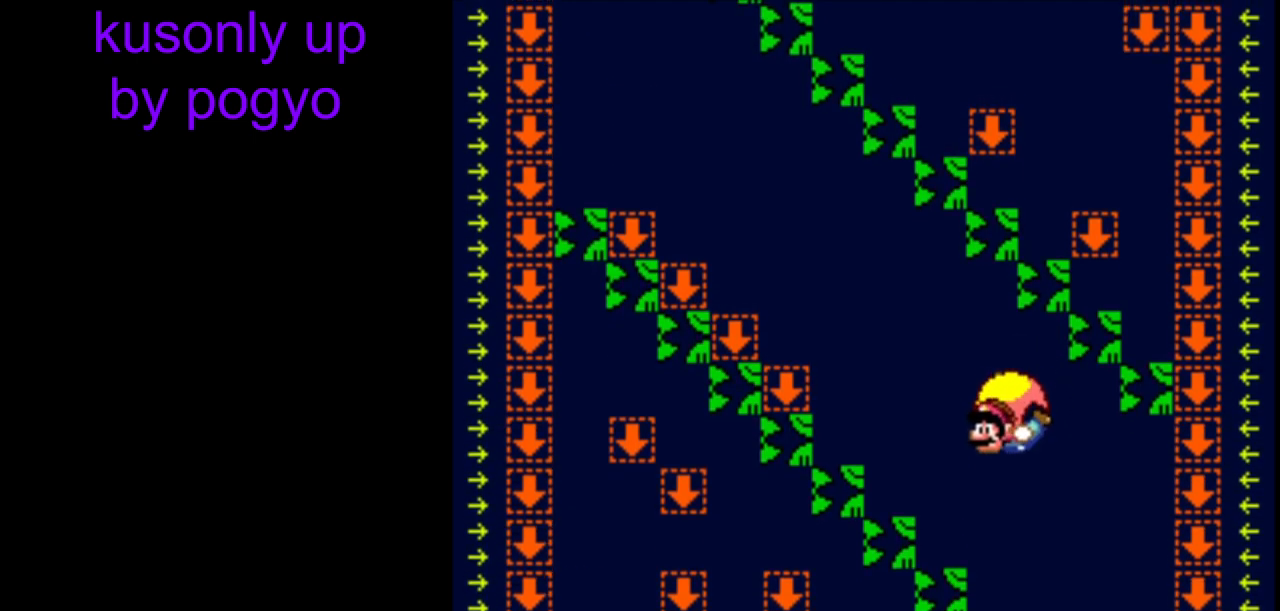
{"buttons": ["Y"], "events": [[250, "DPAD_RIGHT", "up"]]}
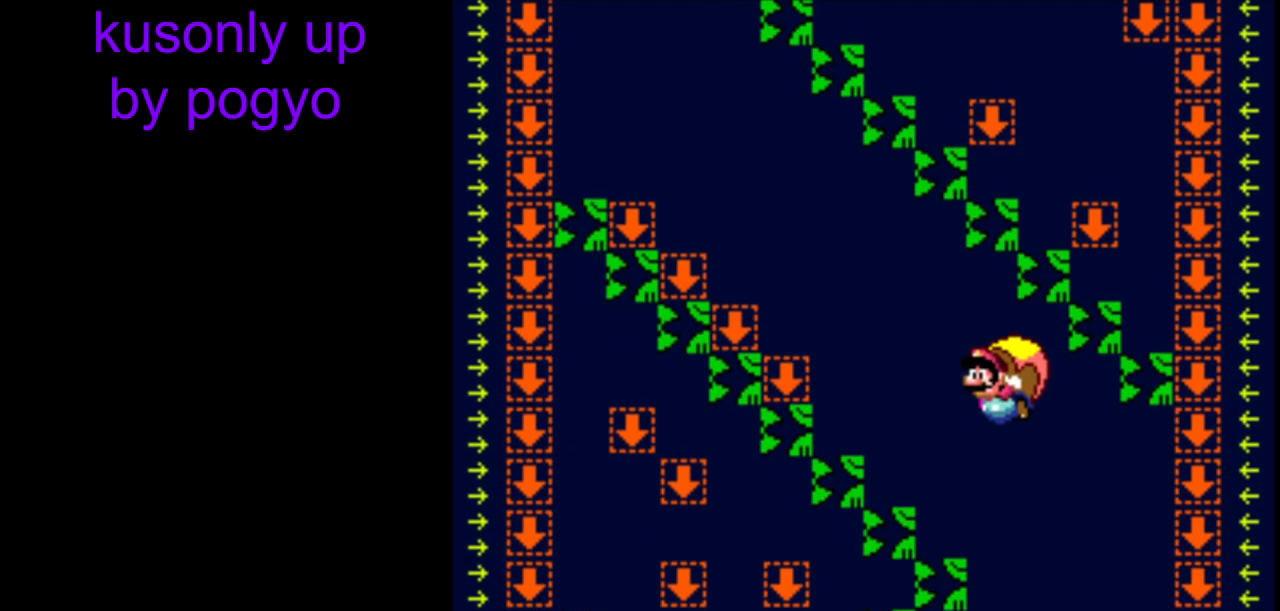
{"buttons": ["Y", "DPAD_RIGHT"], "events": [[483, "DPAD_RIGHT", "down"]]}
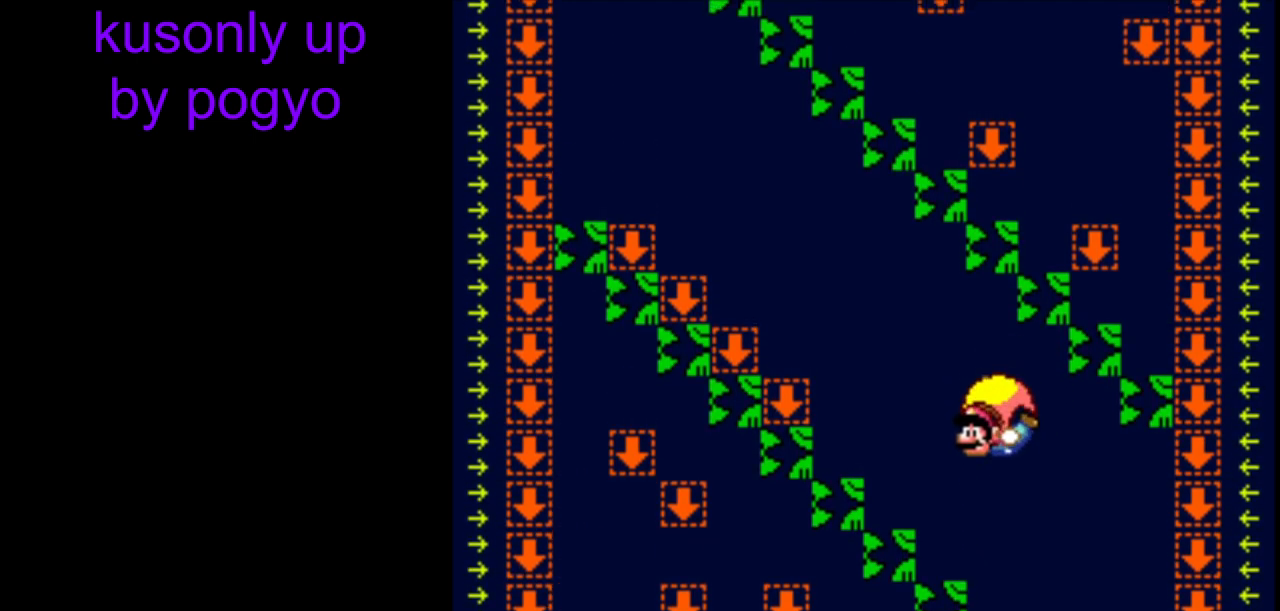
{"buttons": ["Y"], "events": [[300, "DPAD_RIGHT", "up"]]}
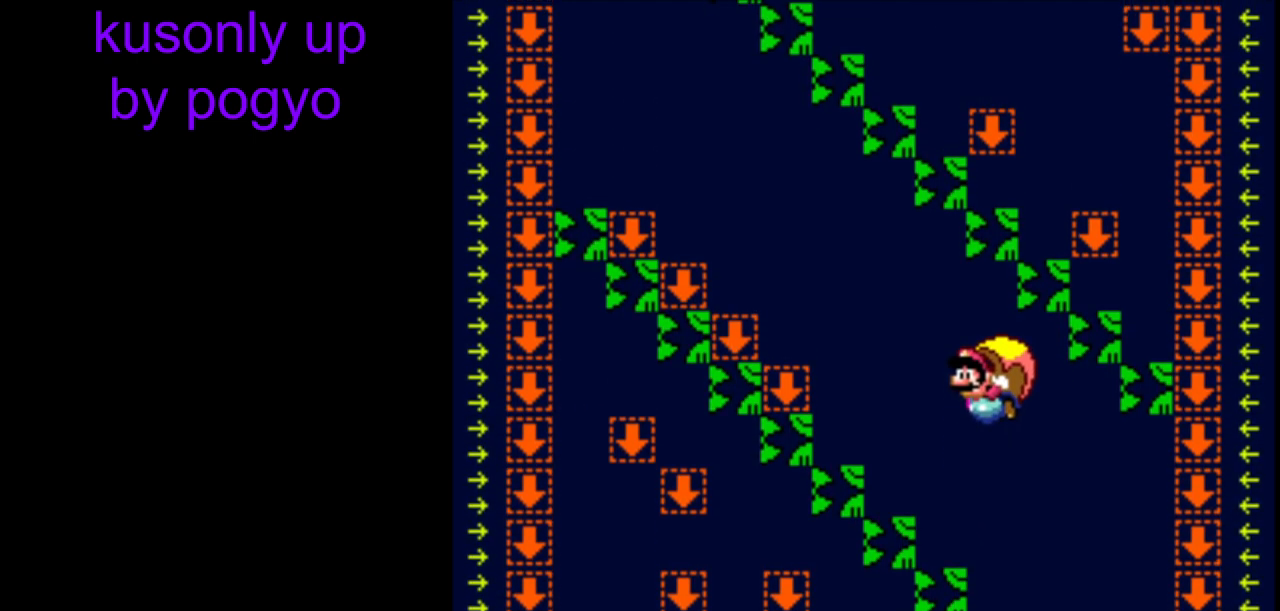
{"buttons": ["Y", "DPAD_RIGHT"], "events": [[450, "DPAD_RIGHT", "down"]]}
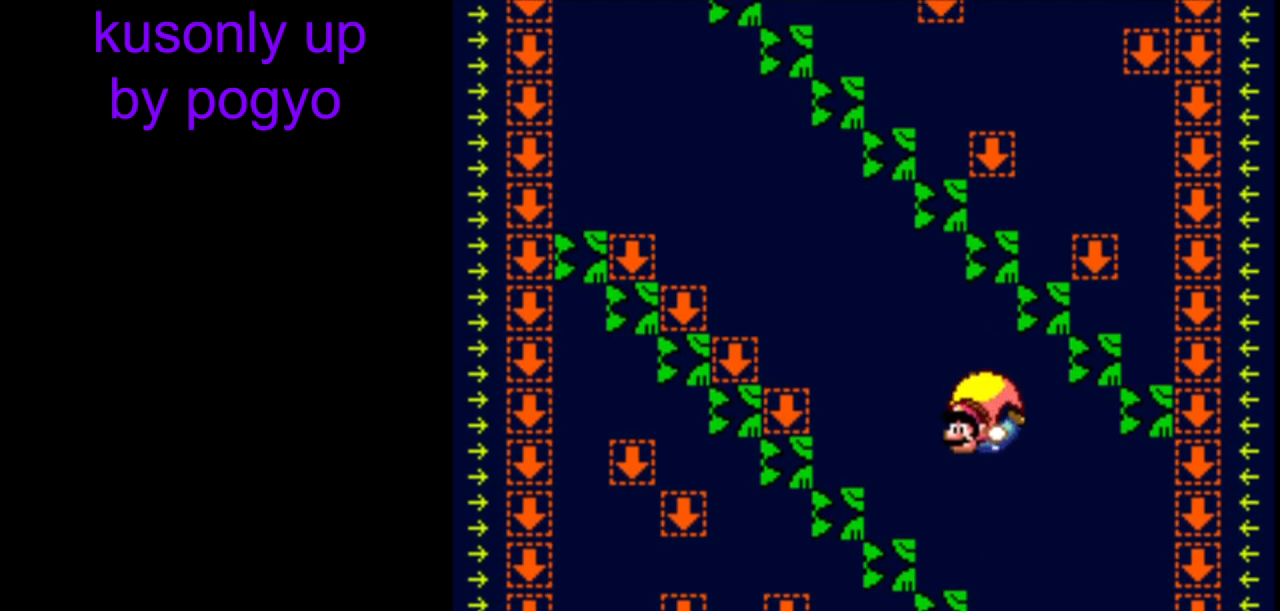
{"buttons": ["Y"], "events": [[333, "DPAD_RIGHT", "up"]]}
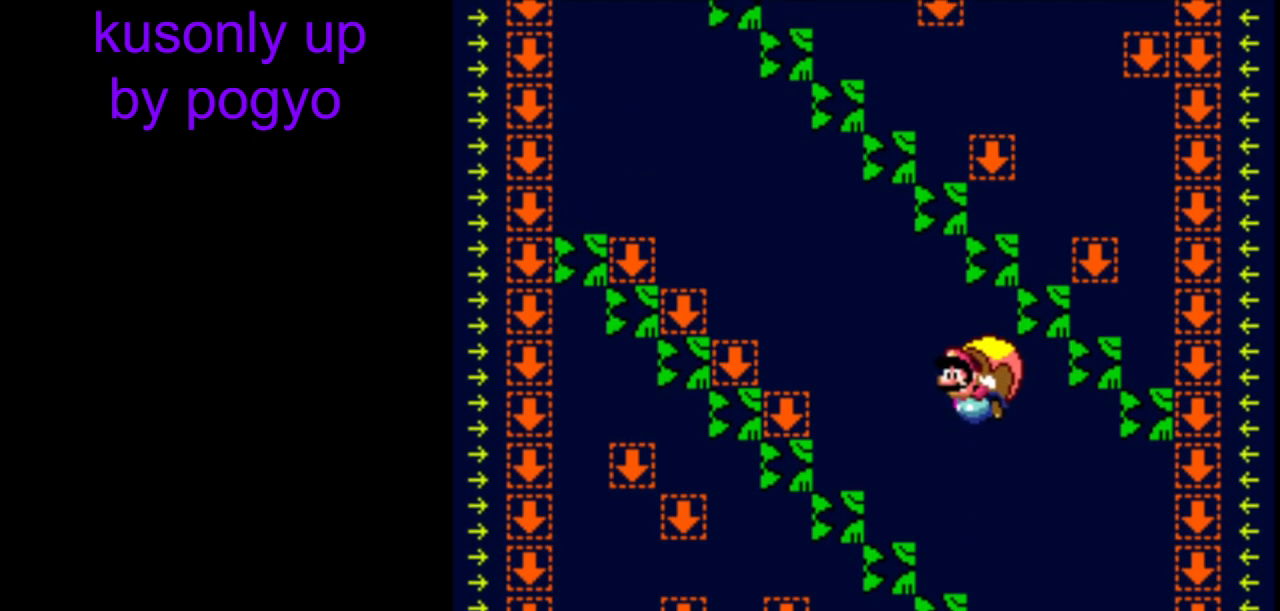
{"buttons": ["Y", "DPAD_RIGHT"], "events": [[483, "DPAD_RIGHT", "down"]]}
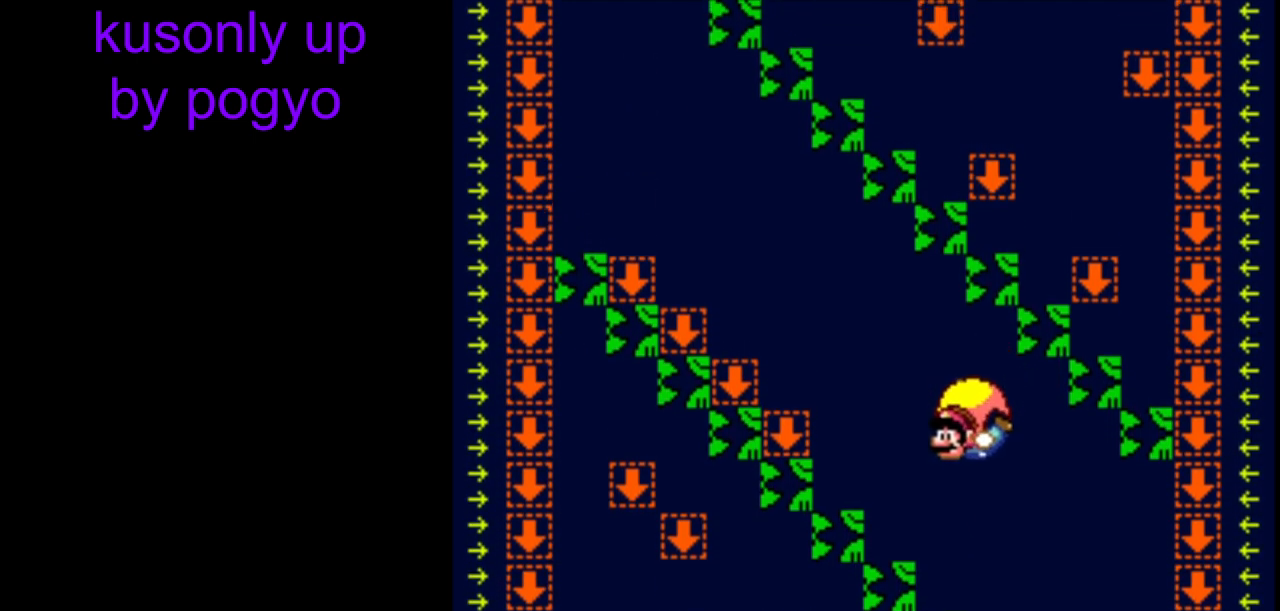
{"buttons": ["Y"], "events": [[283, "DPAD_RIGHT", "up"]]}
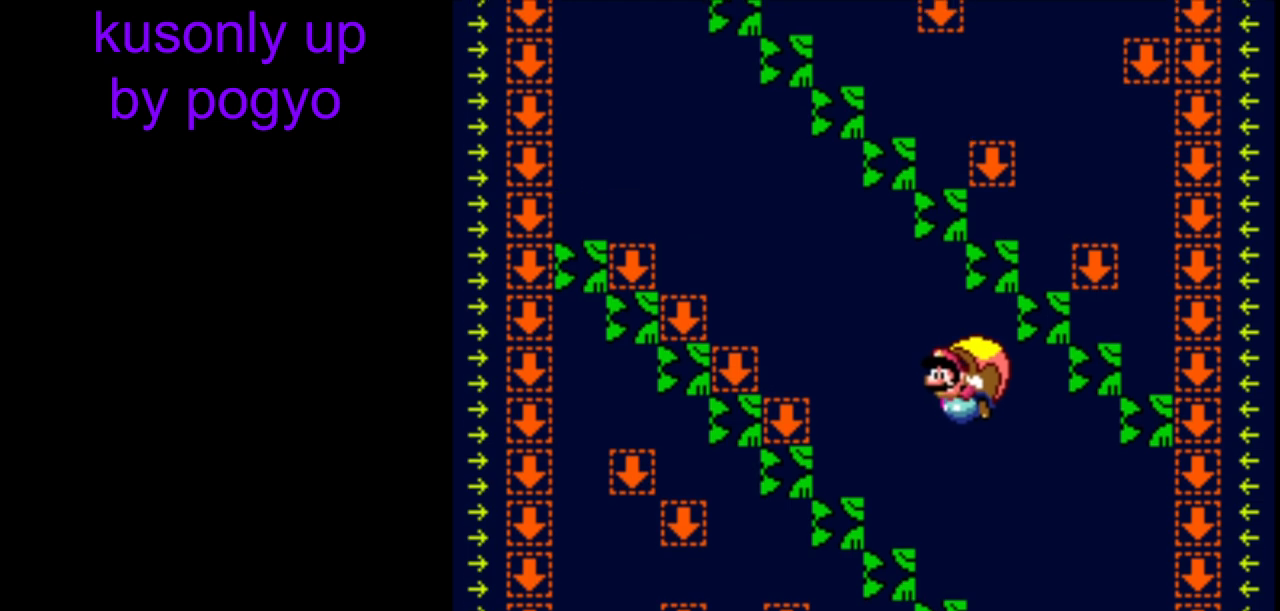
{"buttons": ["Y", "DPAD_RIGHT"], "events": [[450, "DPAD_RIGHT", "down"]]}
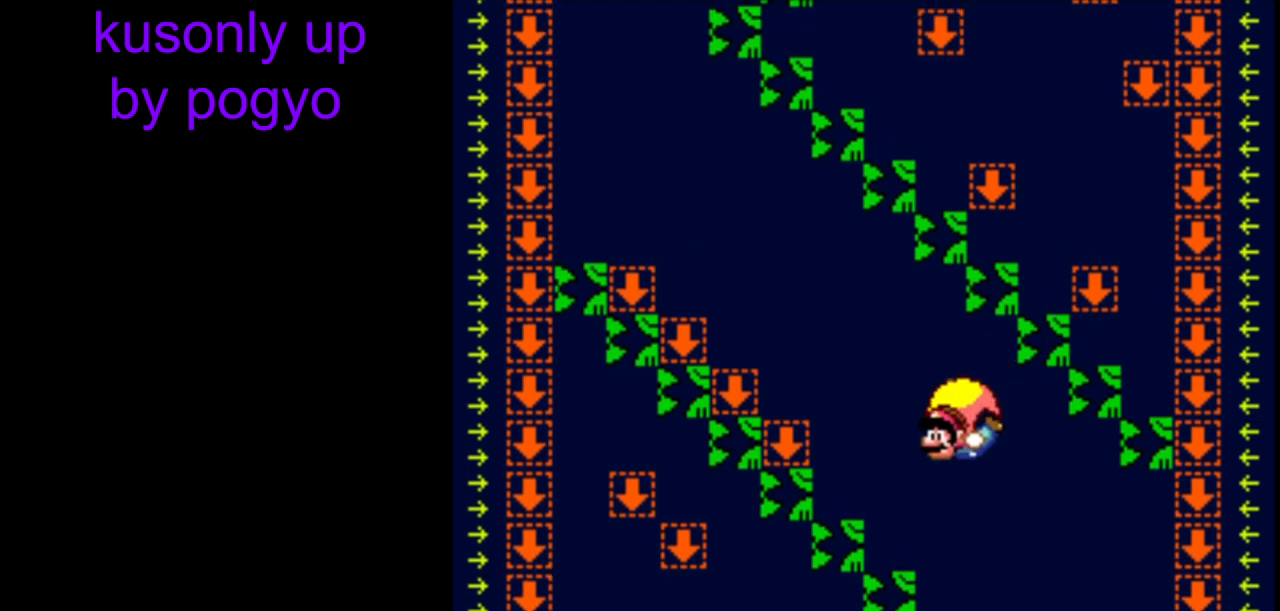
{"buttons": ["Y"], "events": [[283, "DPAD_RIGHT", "up"]]}
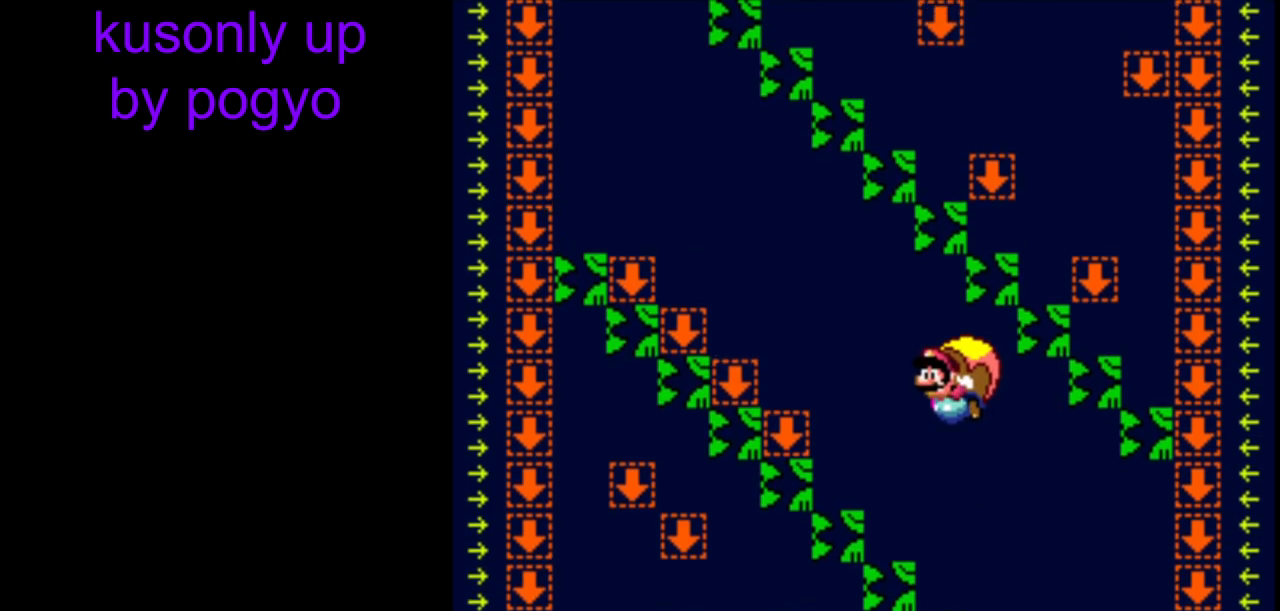
{"buttons": ["Y", "DPAD_RIGHT"], "events": [[433, "DPAD_RIGHT", "down"]]}
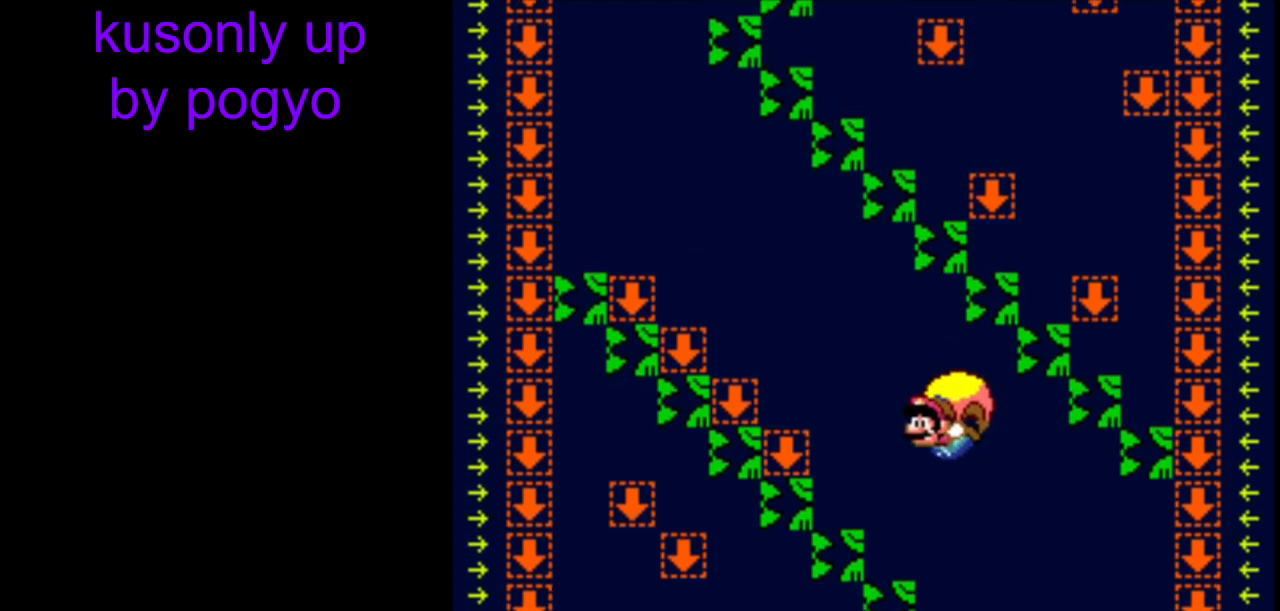
{"buttons": ["Y"], "events": [[283, "DPAD_RIGHT", "up"]]}
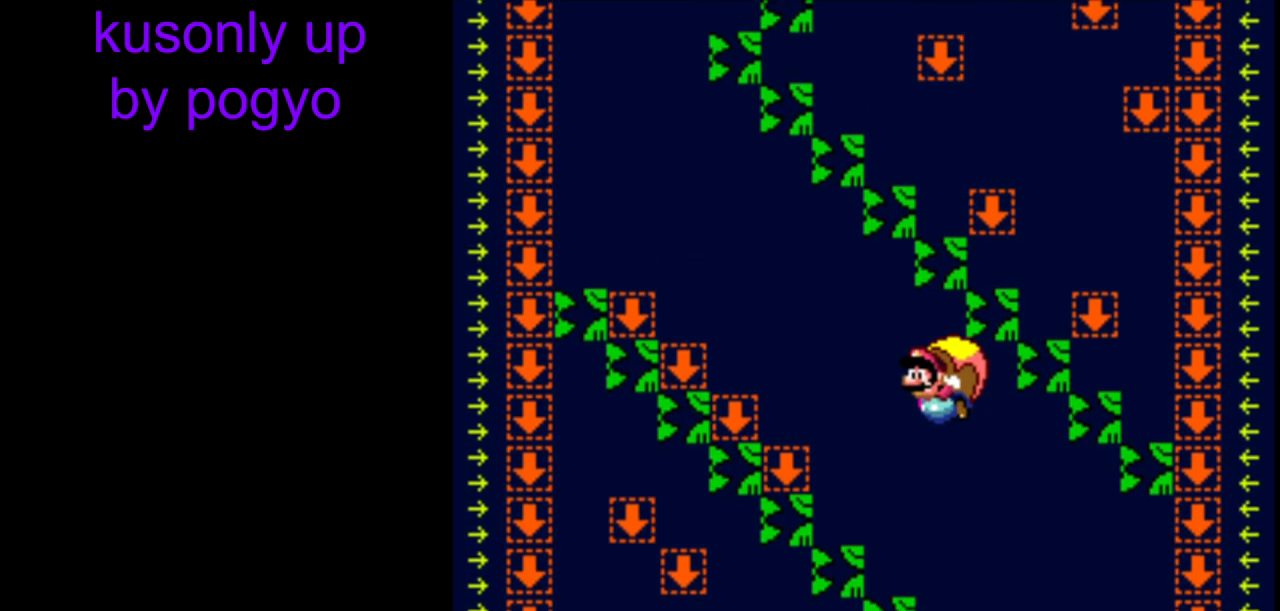
{"buttons": ["Y", "DPAD_RIGHT"], "events": [[417, "DPAD_RIGHT", "down"]]}
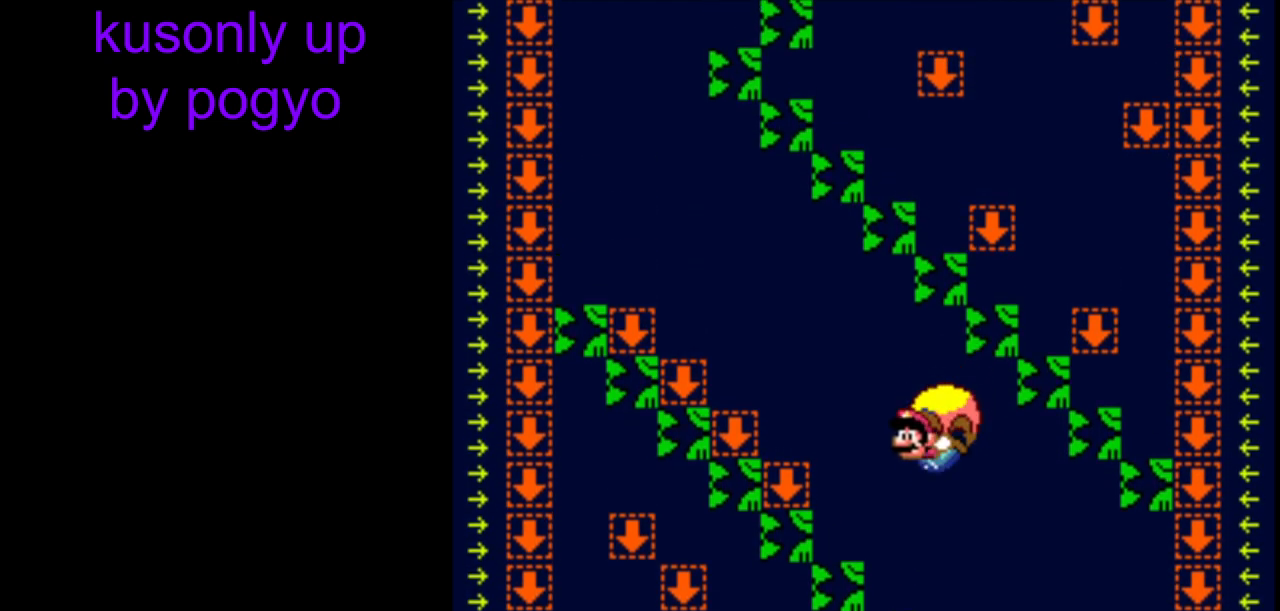
{"buttons": ["Y"], "events": [[283, "DPAD_RIGHT", "up"]]}